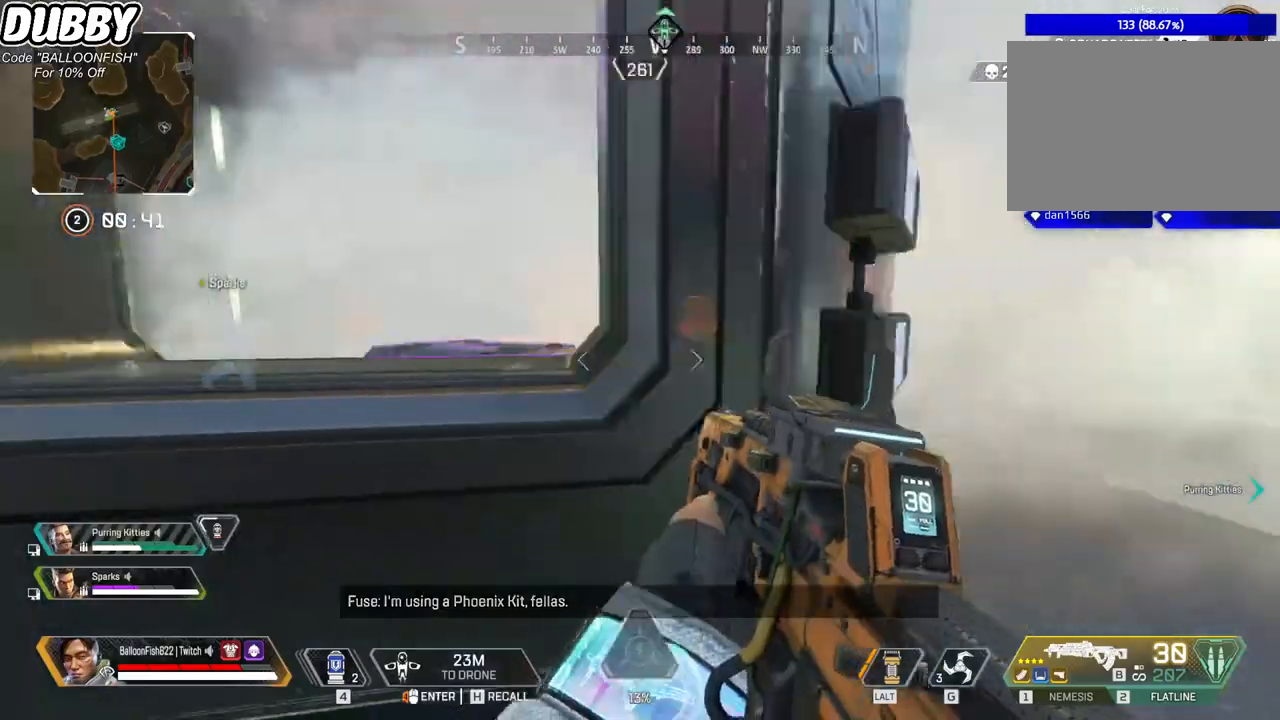
Gameplay with keyboard and mouse; each line is a JSON object with the keys and mouse buttons held at the frame after it. "events" lists presses ("down") and releases ("up") of "1", "2", "3", "4", "5", "a", "b", "c", "ctrl", "d", "e", "f", "g", "r", "s", "shift", "space", "t", "tab", "v", "w", "x", "z", "mouse_left", "mouse_wheel", "mouse_right", "mouse_mb4" and "mouse_mb5" between this image and that frame as [ms after this image, input, new state], when the widget could be followed in between. "mouse_left", "mouse_wheel", "mouse_right", "mouse_mb4", "mouse_mb5" = the "left", "wheel", "right", "mb4", "mb5" buttons of the "mouse" list. No other keys are recorded. "wheel" means that the mouse wheel is clicked or scrolled. Mouse movement is not recorded.
{"keys": ["d"], "mouse": [], "events": []}
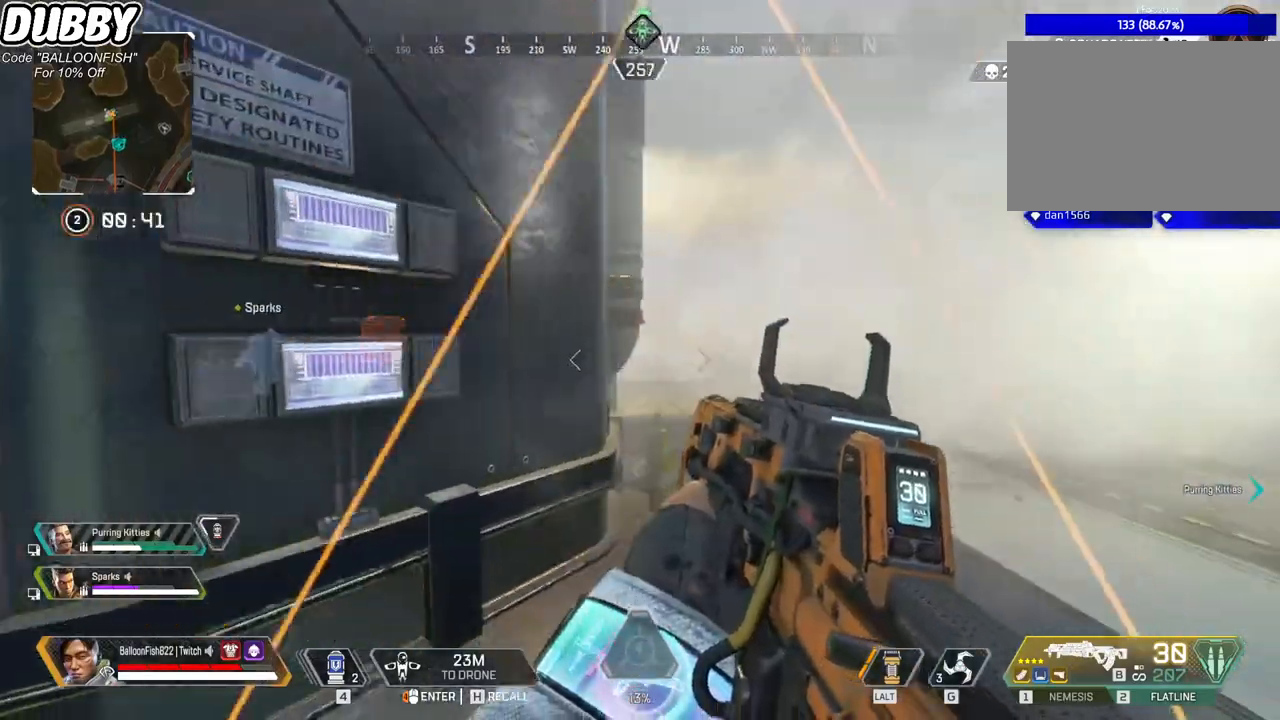
{"keys": ["a"], "mouse": [], "events": [[33, "mouse_right", "down"], [167, "mouse_right", "up"], [434, "a", "down"], [501, "d", "up"]]}
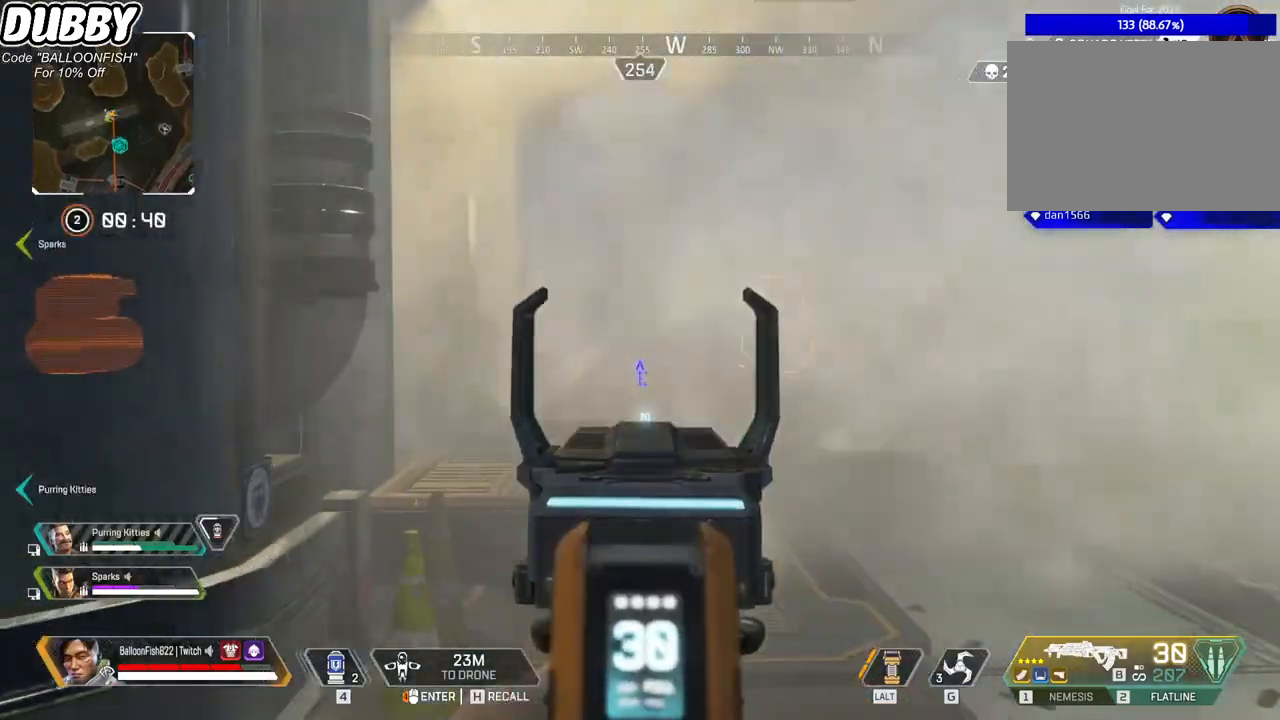
{"keys": ["a", "d"], "mouse": ["right"], "events": [[100, "mouse_right", "down"], [233, "a", "up"], [233, "d", "down"], [233, "mouse_right", "up"], [501, "a", "down"], [501, "mouse_right", "down"]]}
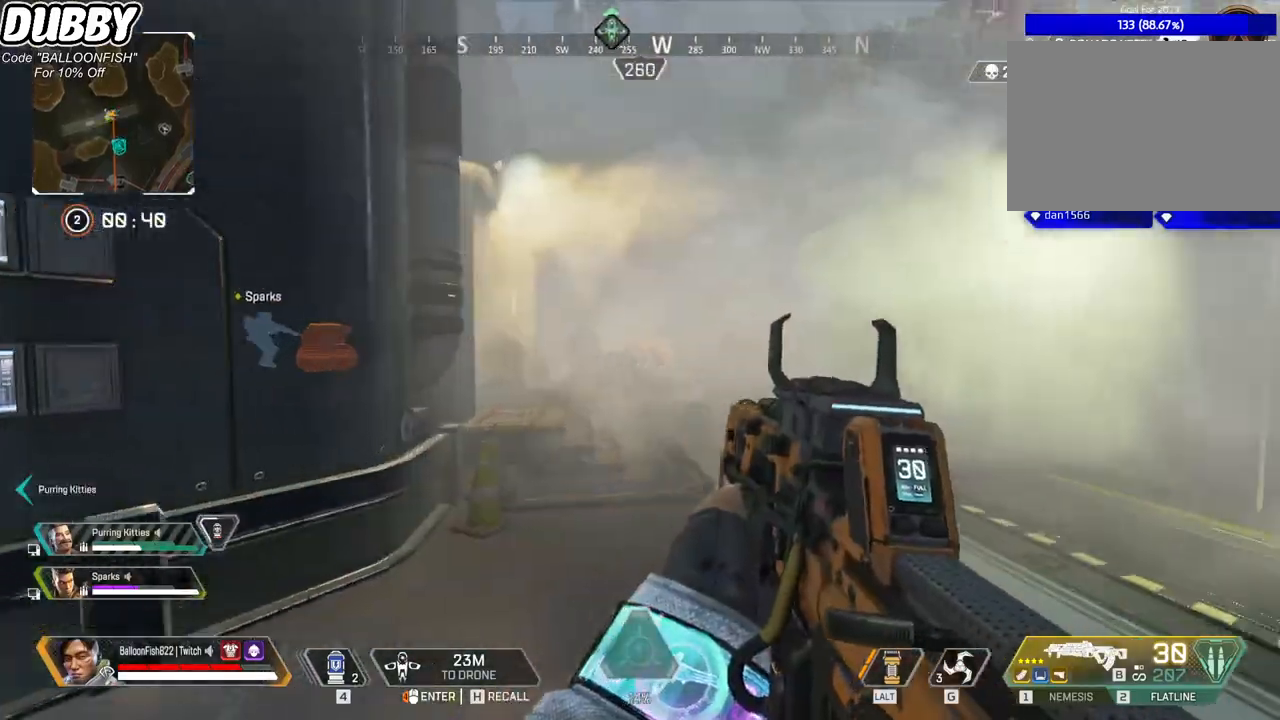
{"keys": ["a"], "mouse": ["left"], "events": [[66, "d", "up"], [200, "mouse_right", "up"], [434, "d", "down"], [467, "d", "up"], [467, "mouse_left", "down"]]}
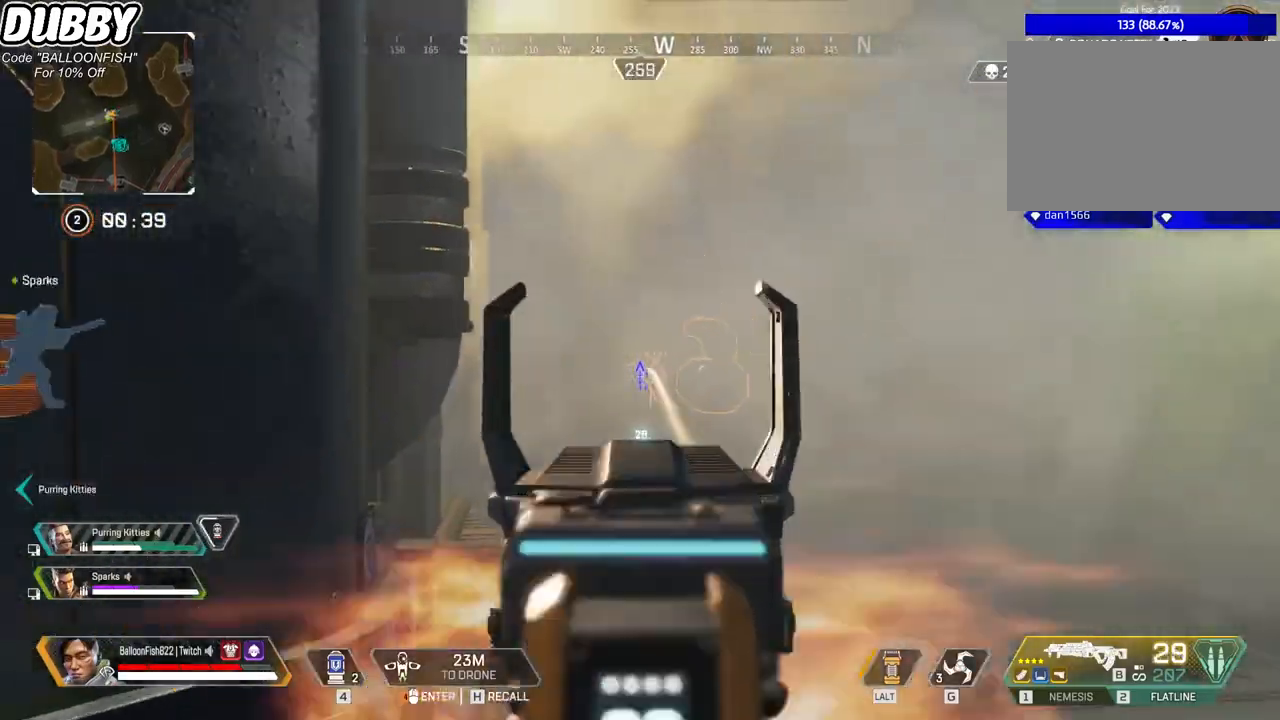
{"keys": ["d"], "mouse": ["left"], "events": [[34, "a", "up"], [34, "d", "down"]]}
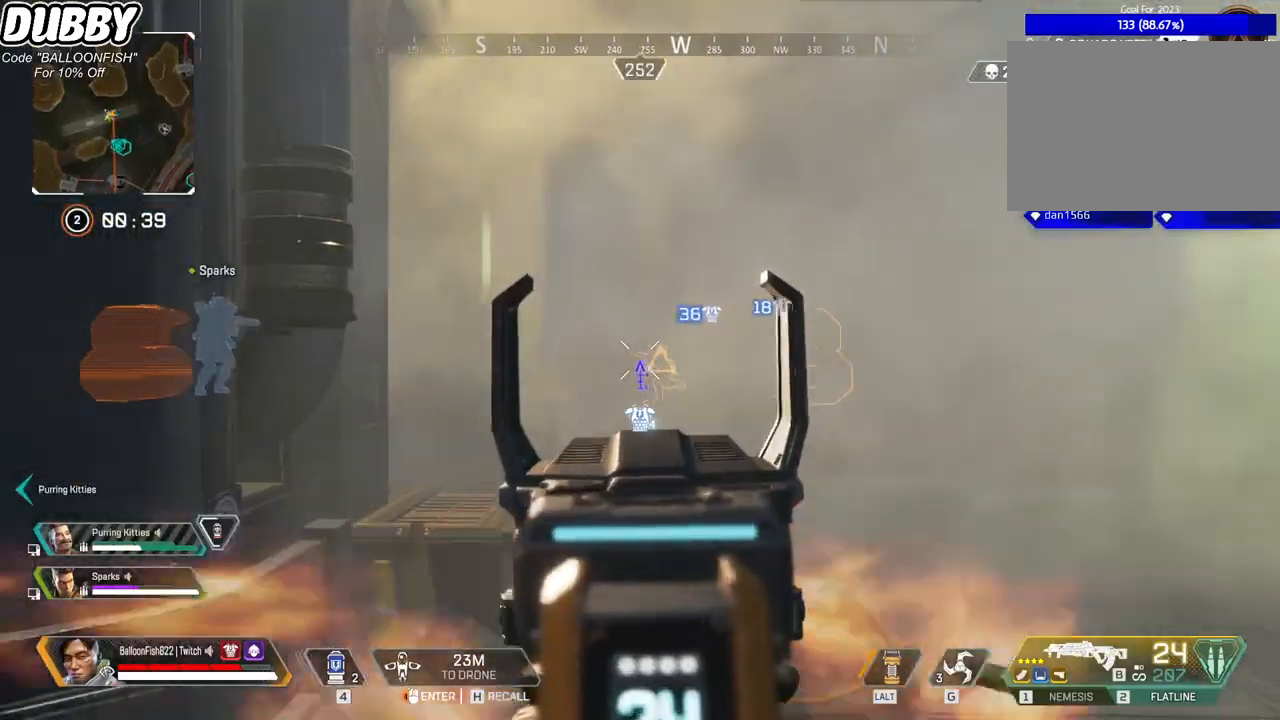
{"keys": ["d", "w"], "mouse": ["left"], "events": [[134, "w", "down"]]}
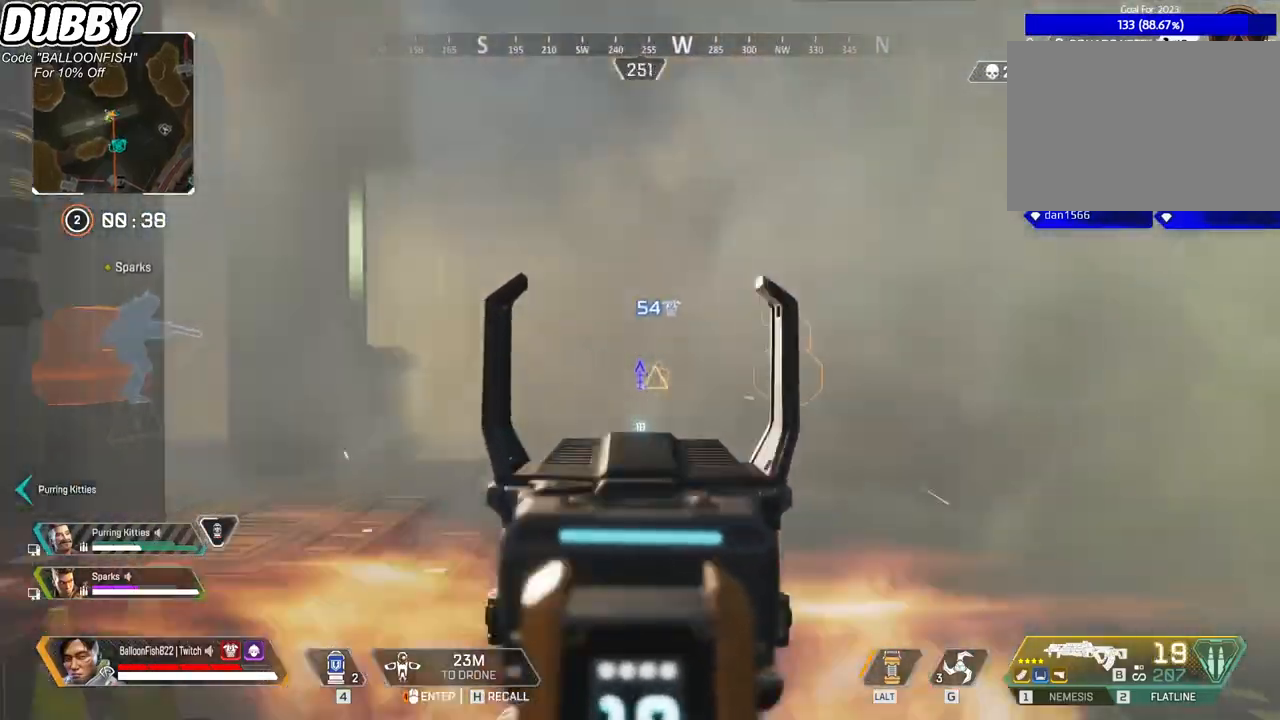
{"keys": ["a", "w"], "mouse": ["left"], "events": [[67, "a", "down"], [67, "d", "up"]]}
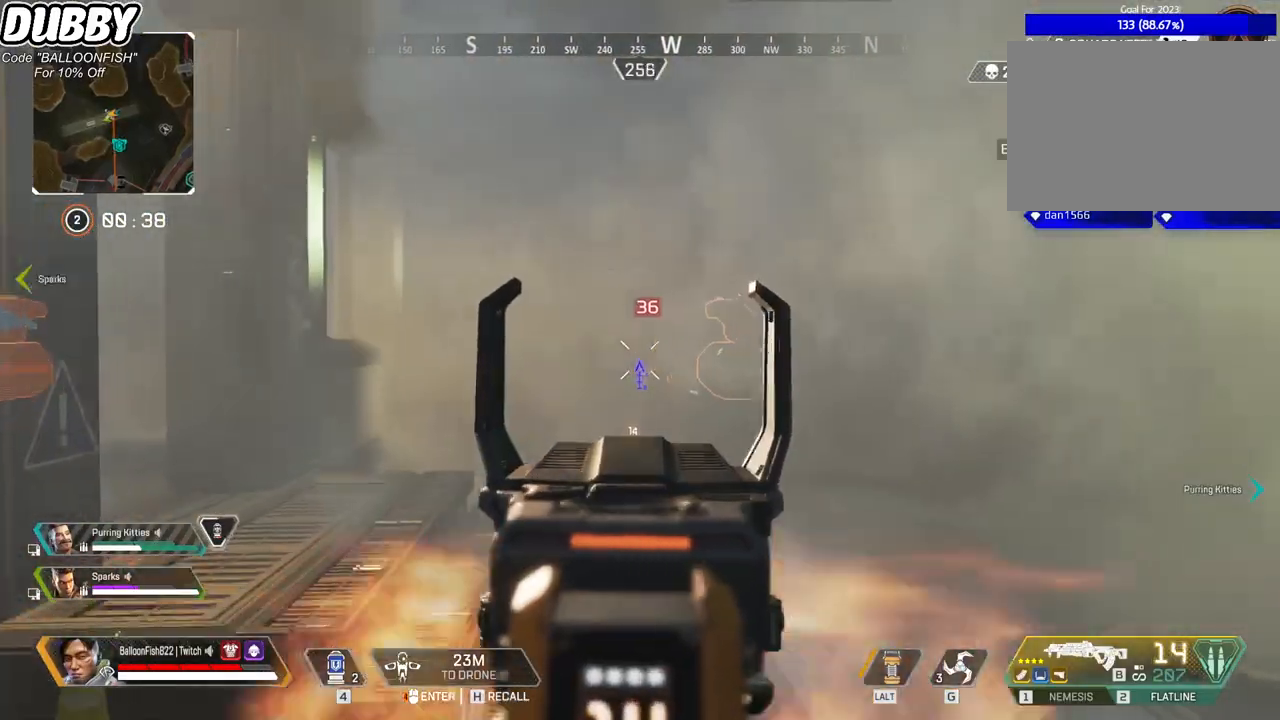
{"keys": ["w"], "mouse": [], "events": [[200, "a", "up"], [267, "d", "down"], [300, "d", "up"], [401, "r", "down"], [467, "mouse_left", "up"], [467, "r", "up"]]}
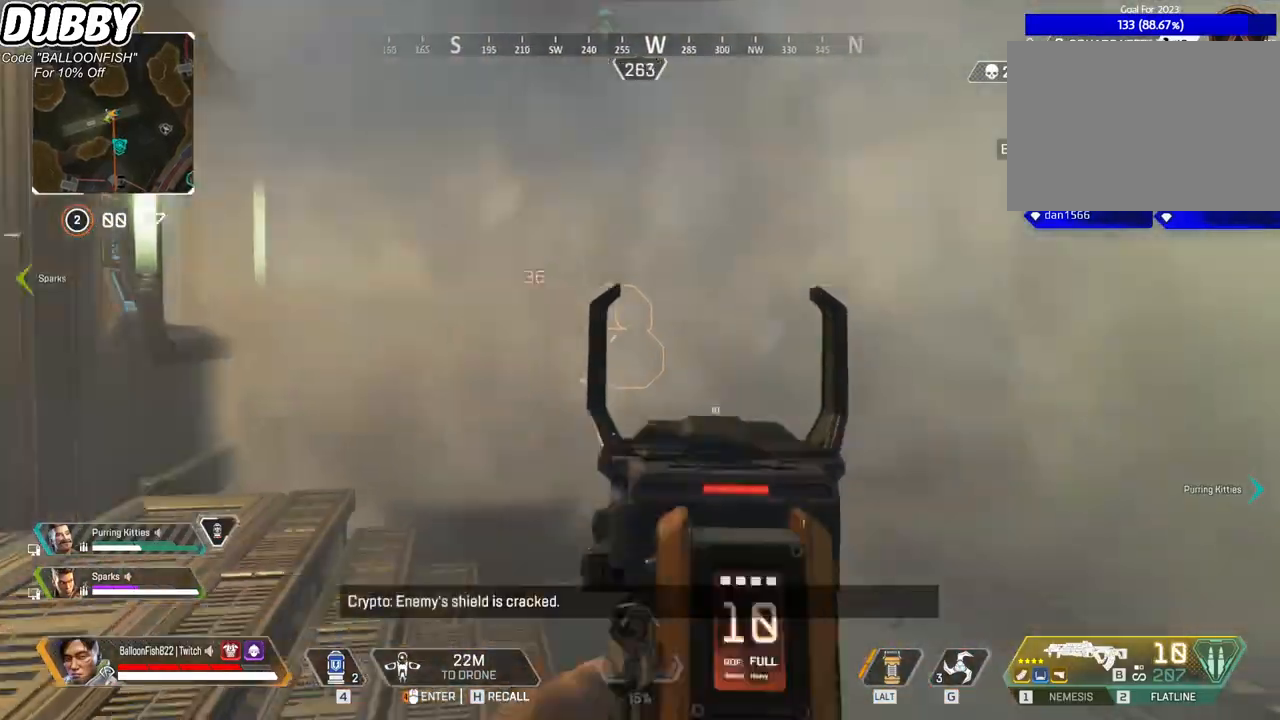
{"keys": ["w"], "mouse": [], "events": []}
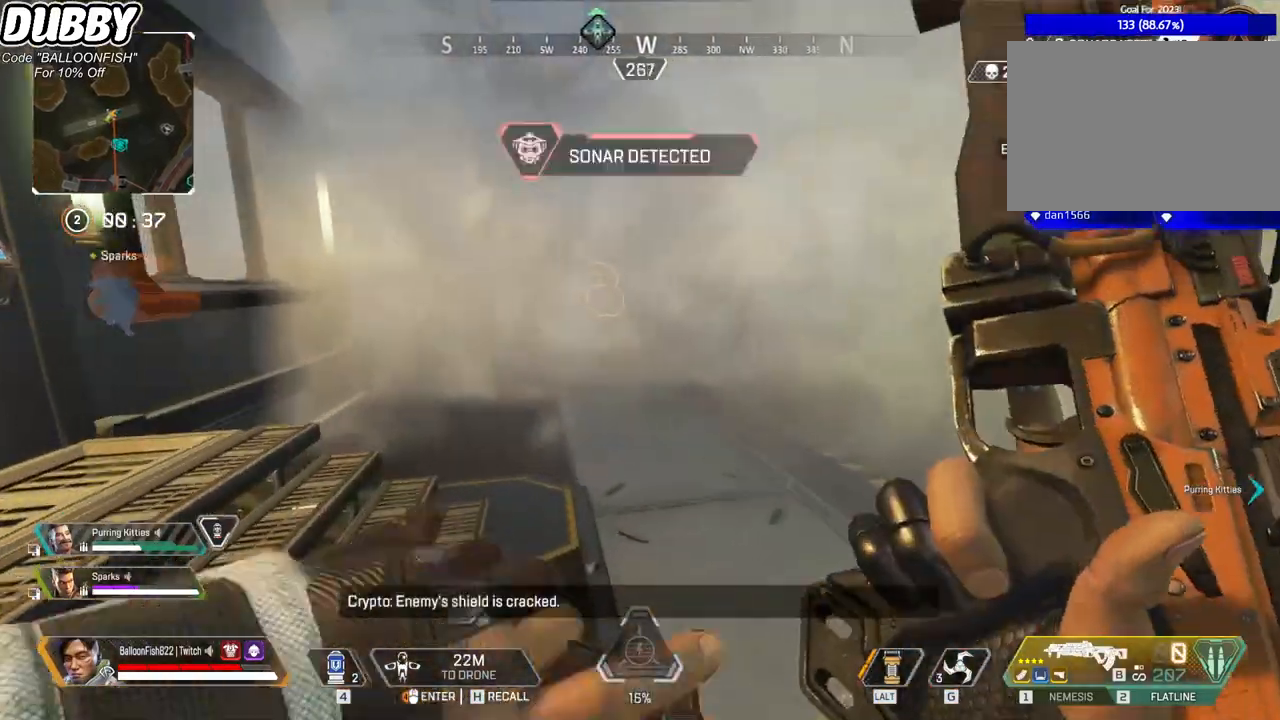
{"keys": ["ctrl", "w"], "mouse": [], "events": [[467, "ctrl", "down"]]}
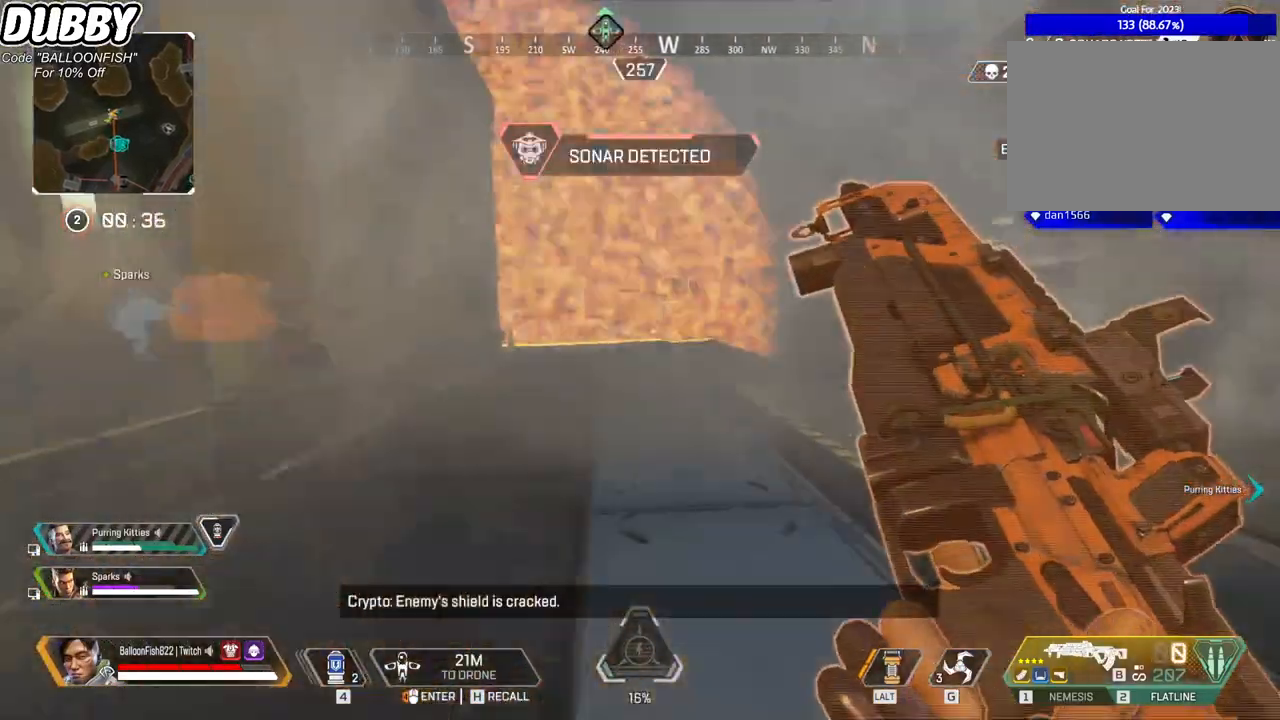
{"keys": ["a", "ctrl", "s"], "mouse": [], "events": [[167, "space", "down"], [234, "d", "down"], [267, "a", "down"], [267, "d", "up"], [301, "space", "up"], [301, "w", "up"], [401, "s", "down"]]}
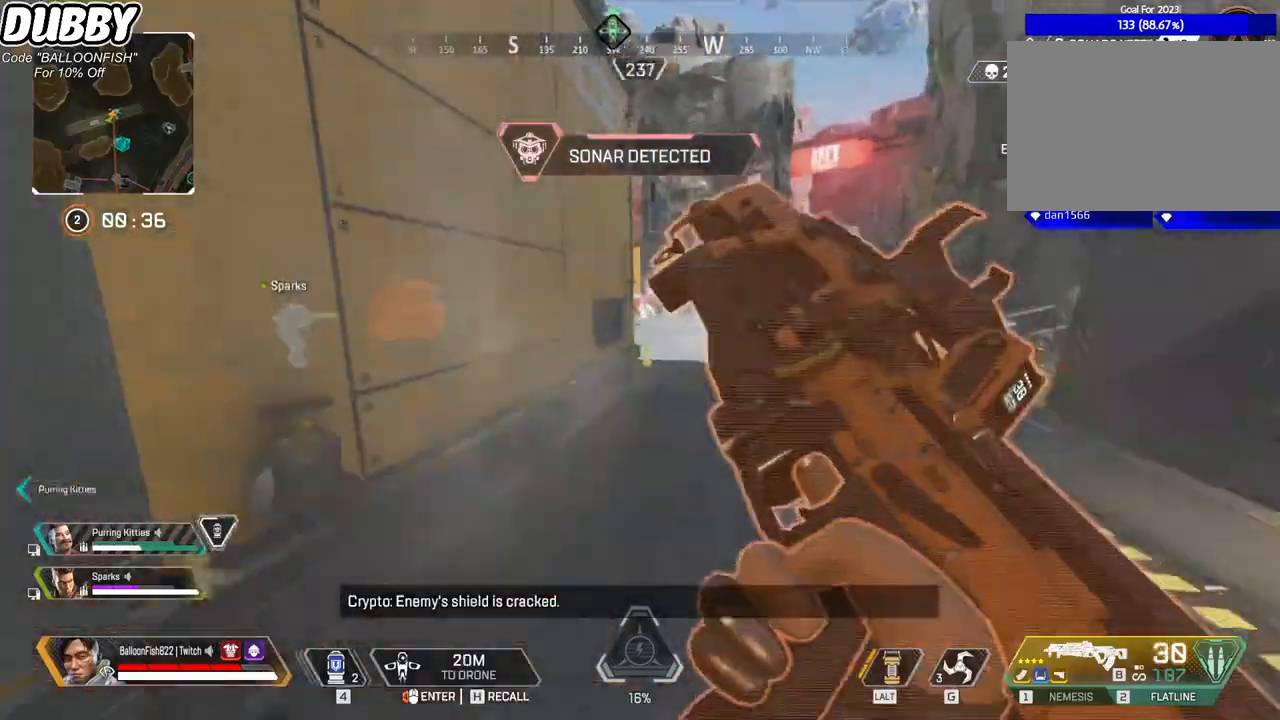
{"keys": ["d"], "mouse": ["right"], "events": [[34, "ctrl", "up"], [234, "ctrl", "down"], [267, "a", "up"], [267, "d", "down"], [334, "s", "up"], [434, "ctrl", "up"], [468, "mouse_right", "down"]]}
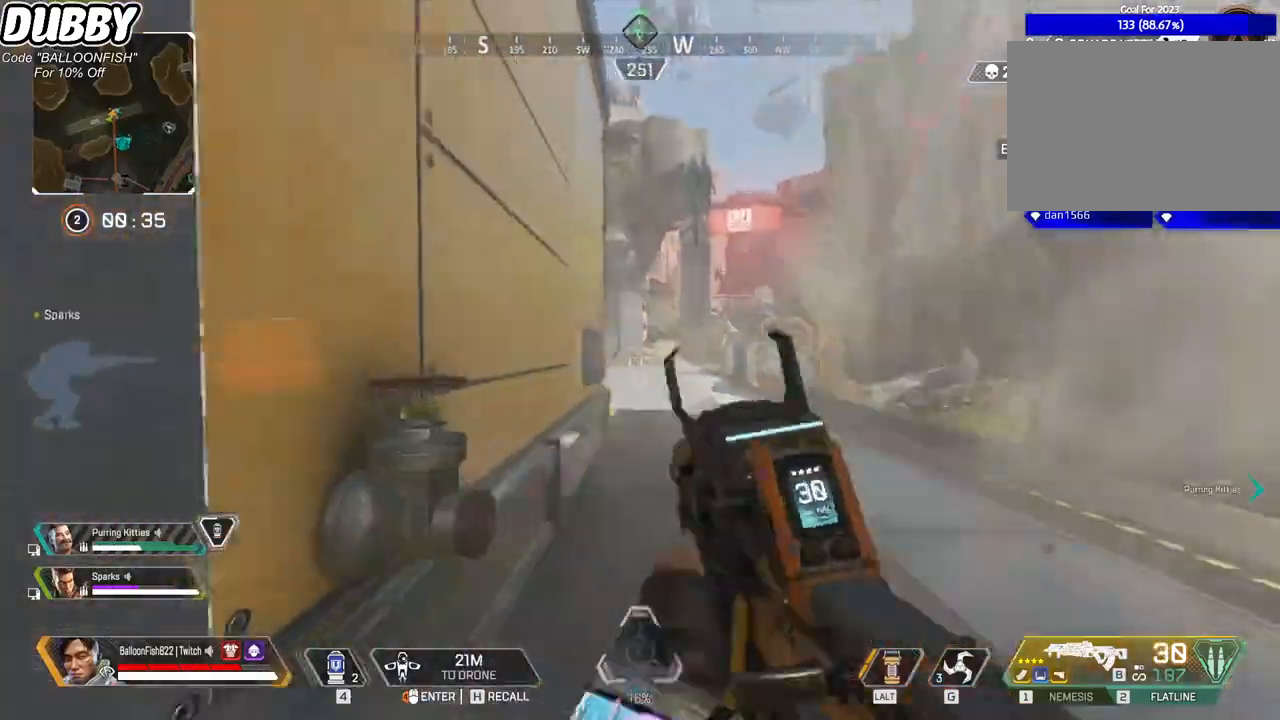
{"keys": ["d"], "mouse": ["left"], "events": [[67, "mouse_right", "up"], [401, "mouse_left", "down"]]}
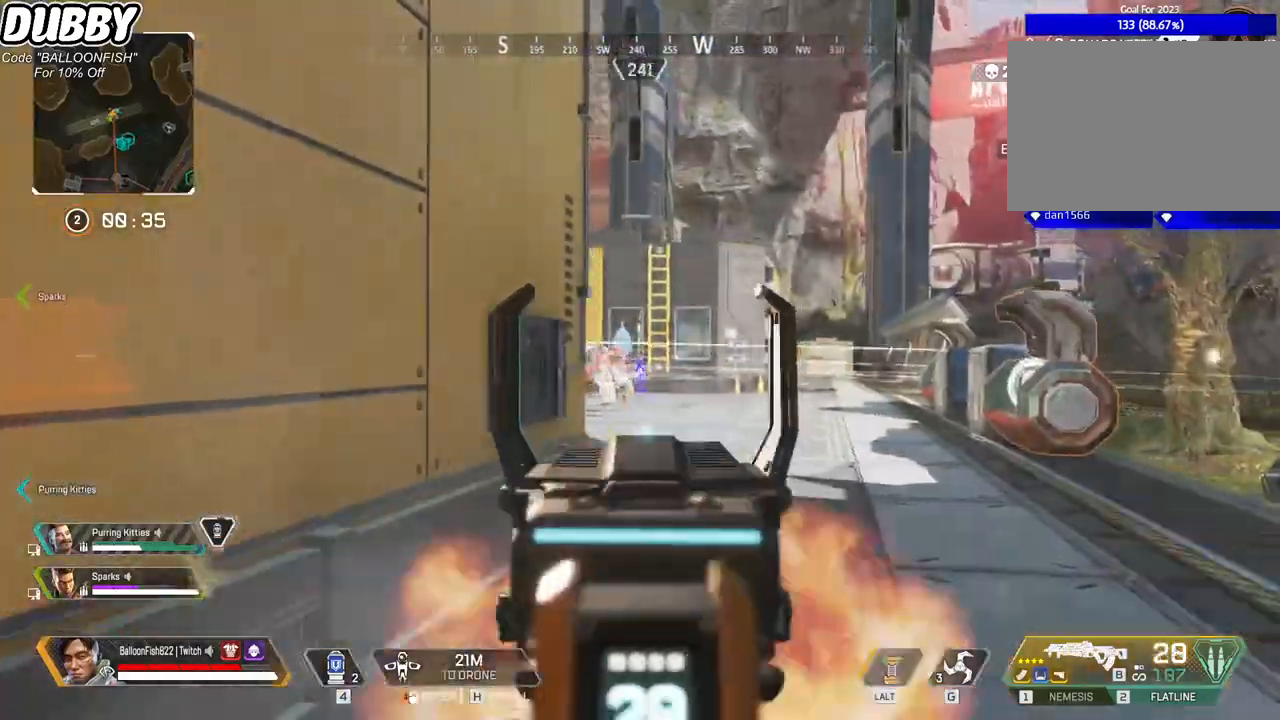
{"keys": ["a"], "mouse": [], "events": [[67, "mouse_left", "up"], [133, "a", "down"], [167, "d", "up"]]}
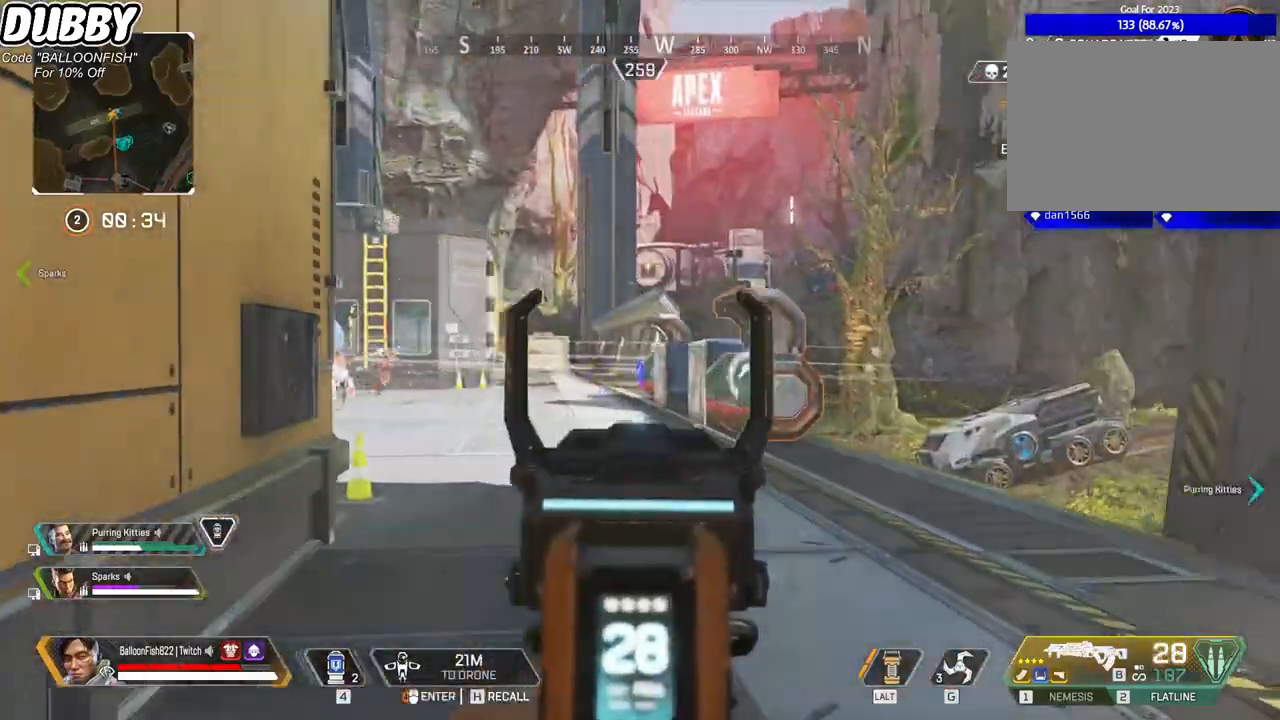
{"keys": ["d"], "mouse": ["left"], "events": [[200, "d", "down"], [233, "a", "up"], [233, "mouse_left", "down"]]}
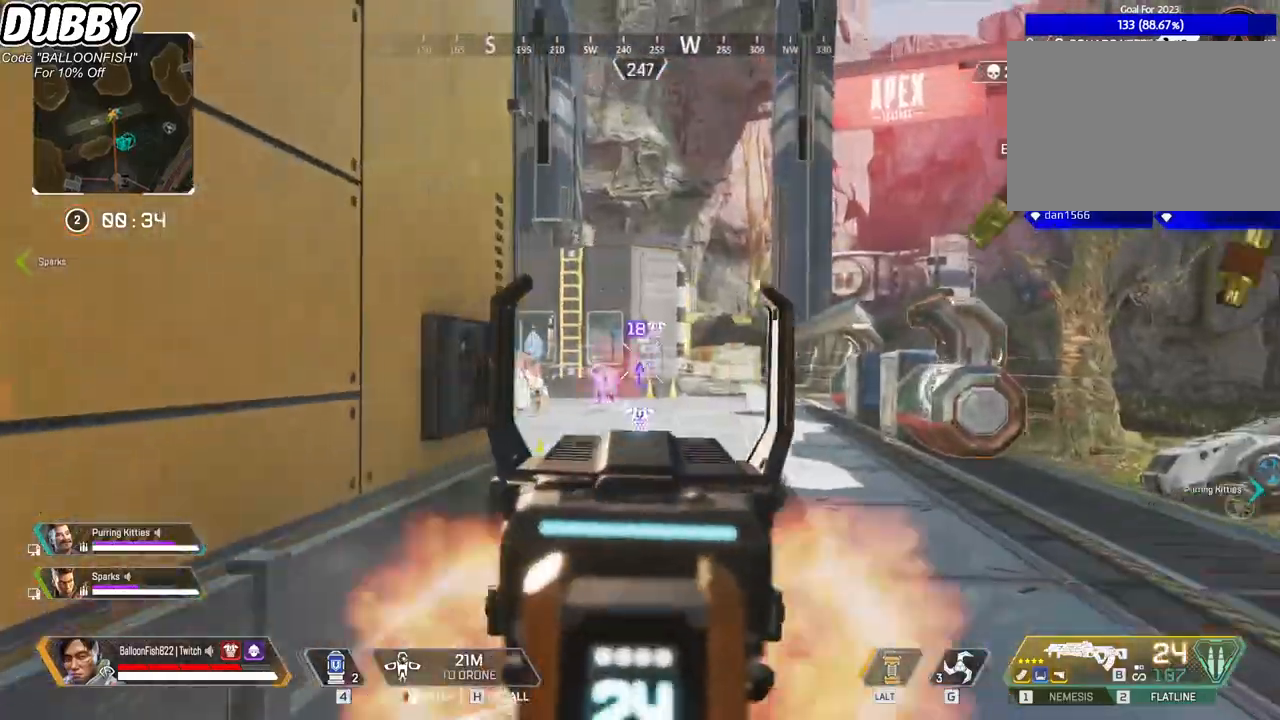
{"keys": ["d"], "mouse": ["left"], "events": [[100, "a", "down"], [100, "d", "up"], [300, "a", "up"], [300, "d", "down"]]}
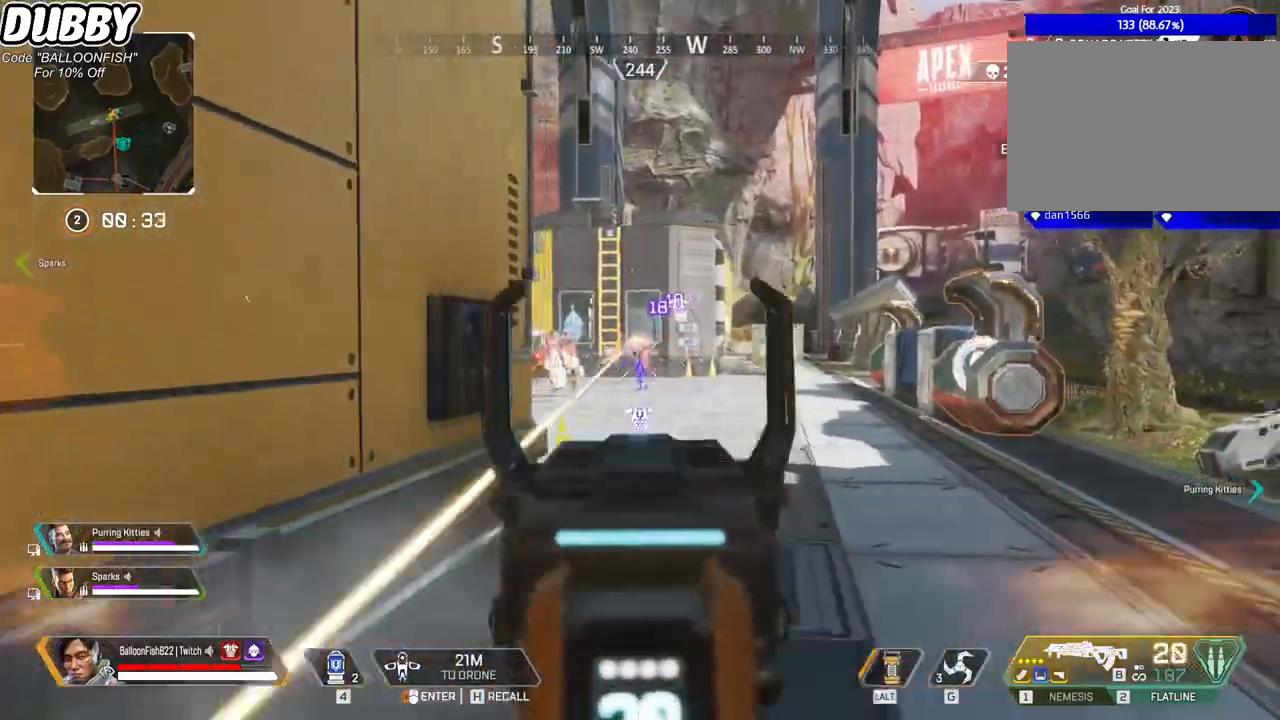
{"keys": ["a"], "mouse": ["left"], "events": [[167, "a", "down"], [167, "d", "up"]]}
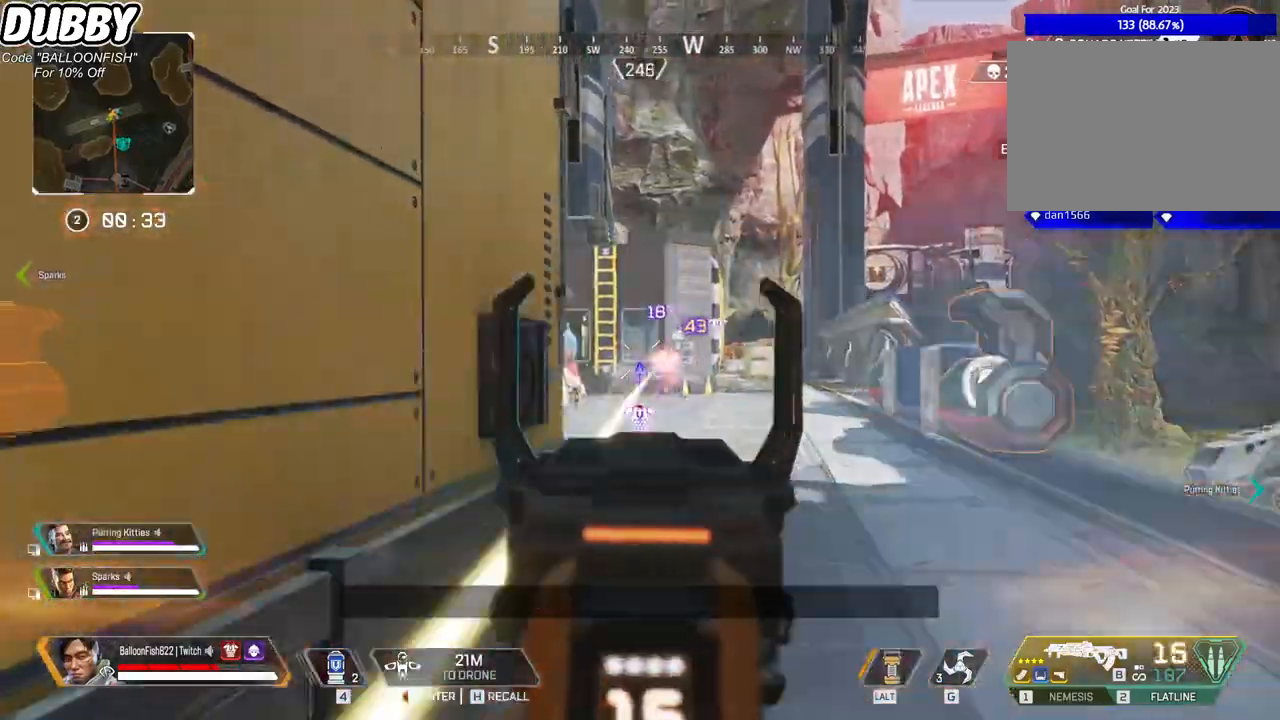
{"keys": ["d"], "mouse": [], "events": [[67, "1", "down"], [234, "1", "up"], [234, "ctrl", "down"], [234, "mouse_left", "up"], [467, "d", "down"], [501, "a", "up"], [501, "ctrl", "up"]]}
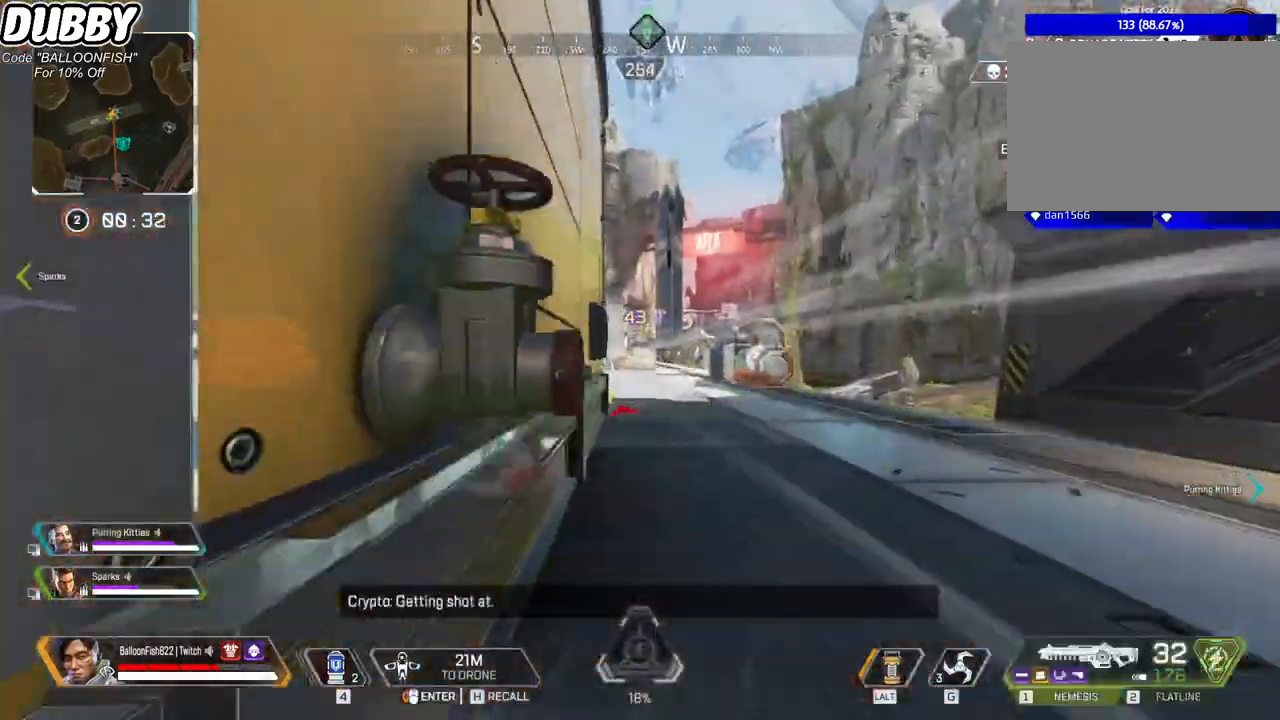
{"keys": ["d"], "mouse": [], "events": [[100, "mouse_right", "down"], [467, "mouse_right", "up"]]}
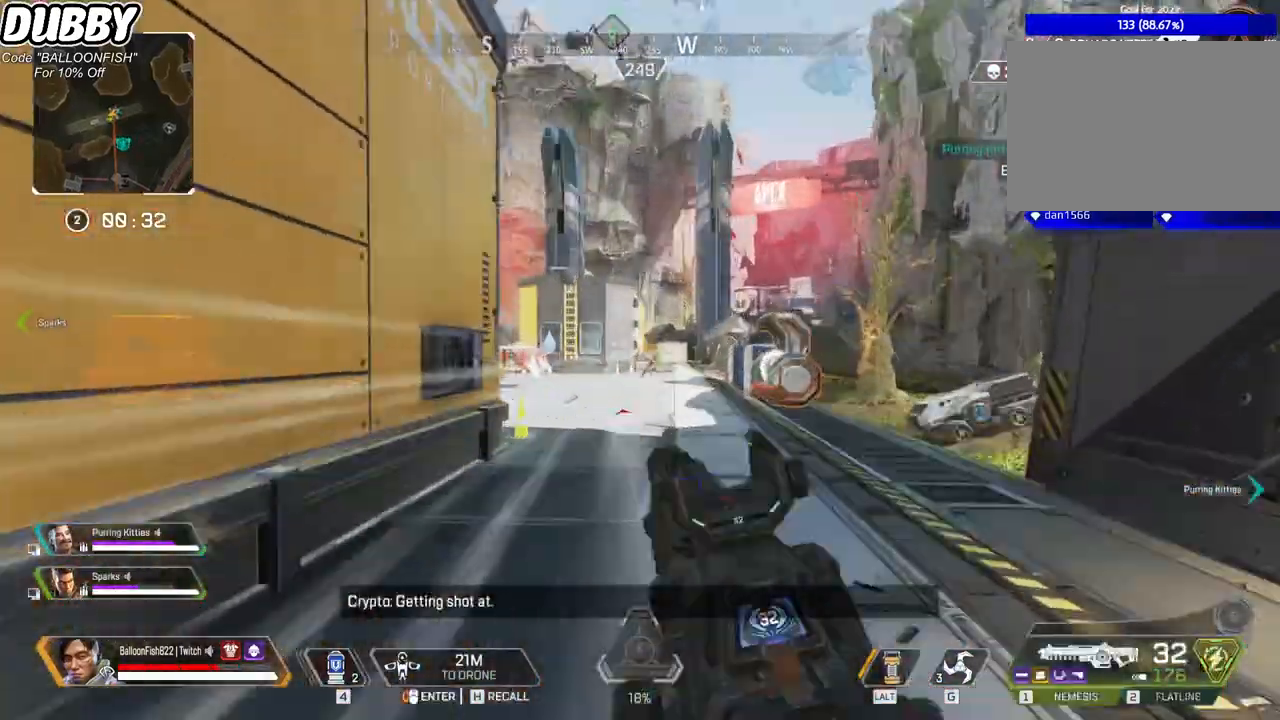
{"keys": ["a"], "mouse": ["left"], "events": [[33, "a", "down"], [33, "d", "up"], [66, "mouse_left", "down"]]}
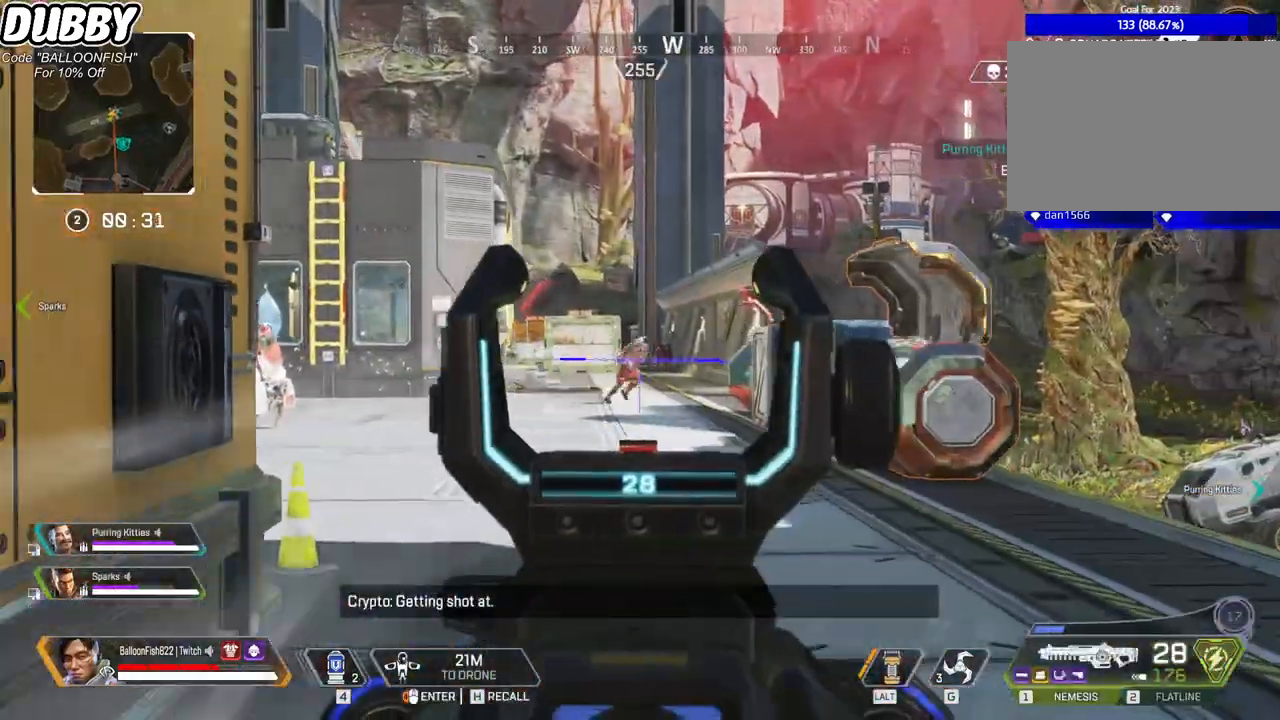
{"keys": ["a"], "mouse": ["left"], "events": [[134, "a", "up"], [134, "d", "down"], [368, "a", "down"], [368, "d", "up"]]}
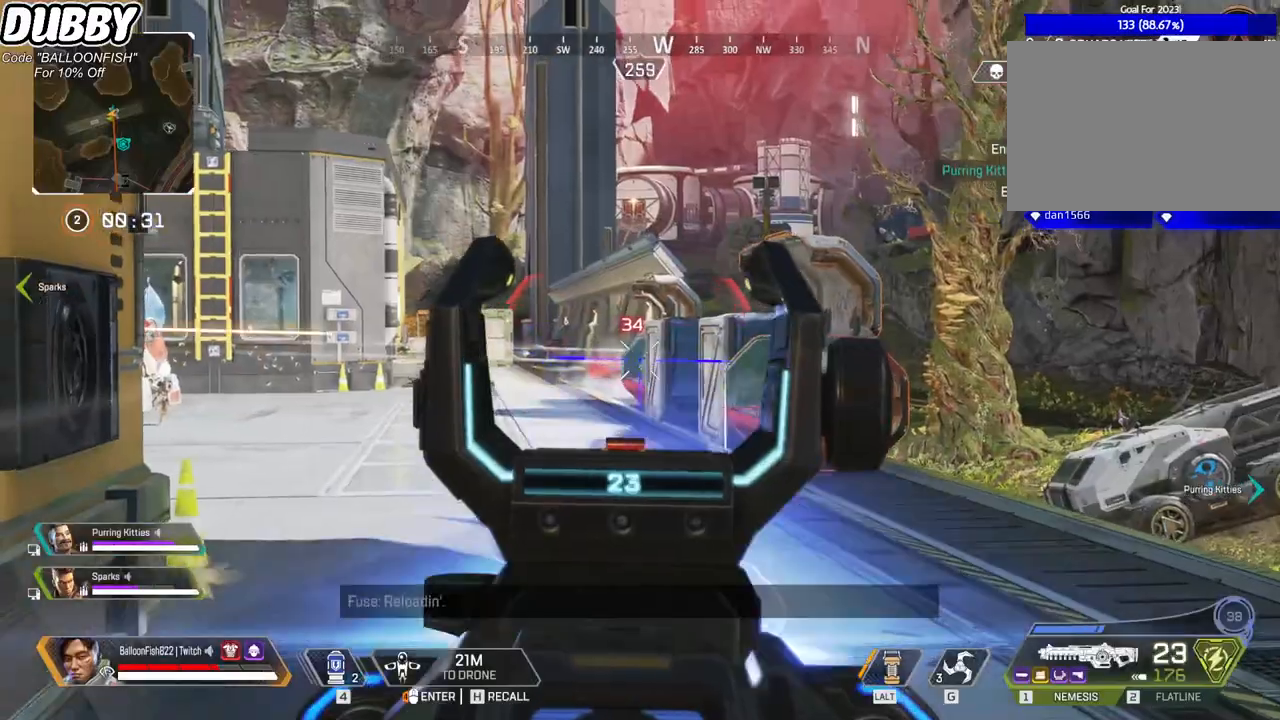
{"keys": ["w"], "mouse": [], "events": [[100, "mouse_left", "up"], [100, "w", "down"], [134, "a", "up"], [267, "r", "down"], [334, "r", "up"], [434, "r", "down"], [468, "r", "up"]]}
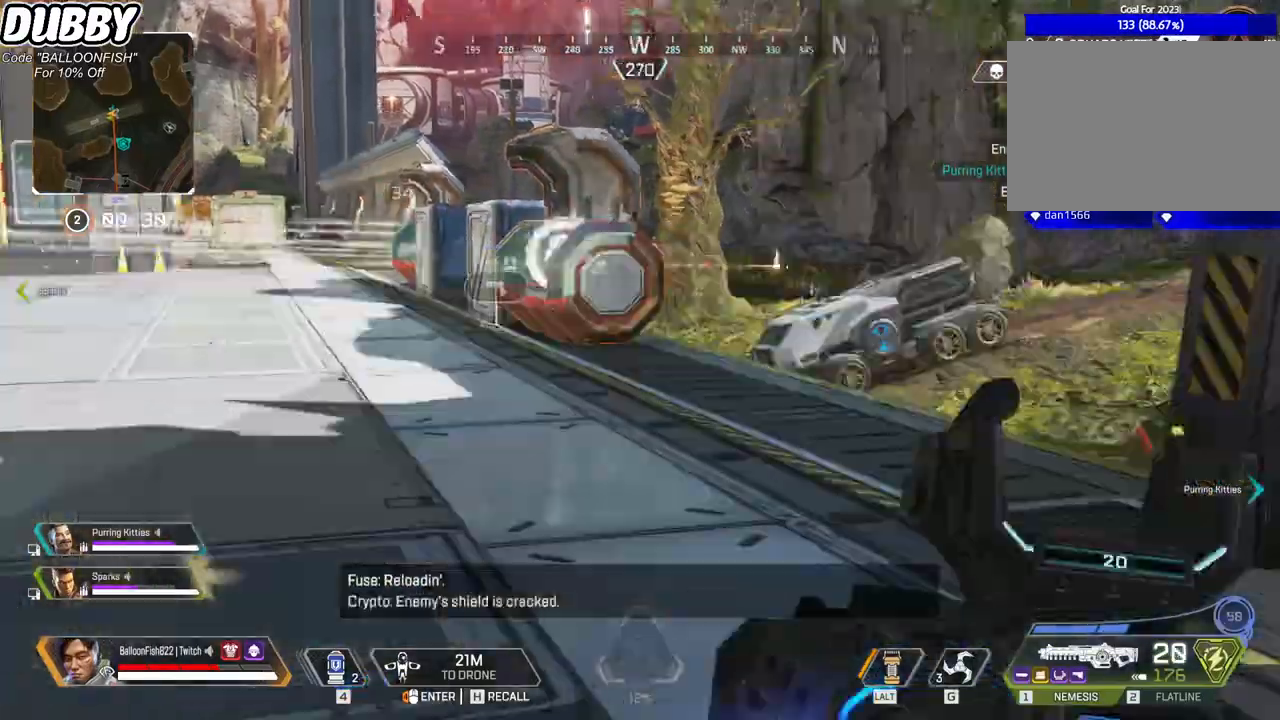
{"keys": ["w"], "mouse": [], "events": []}
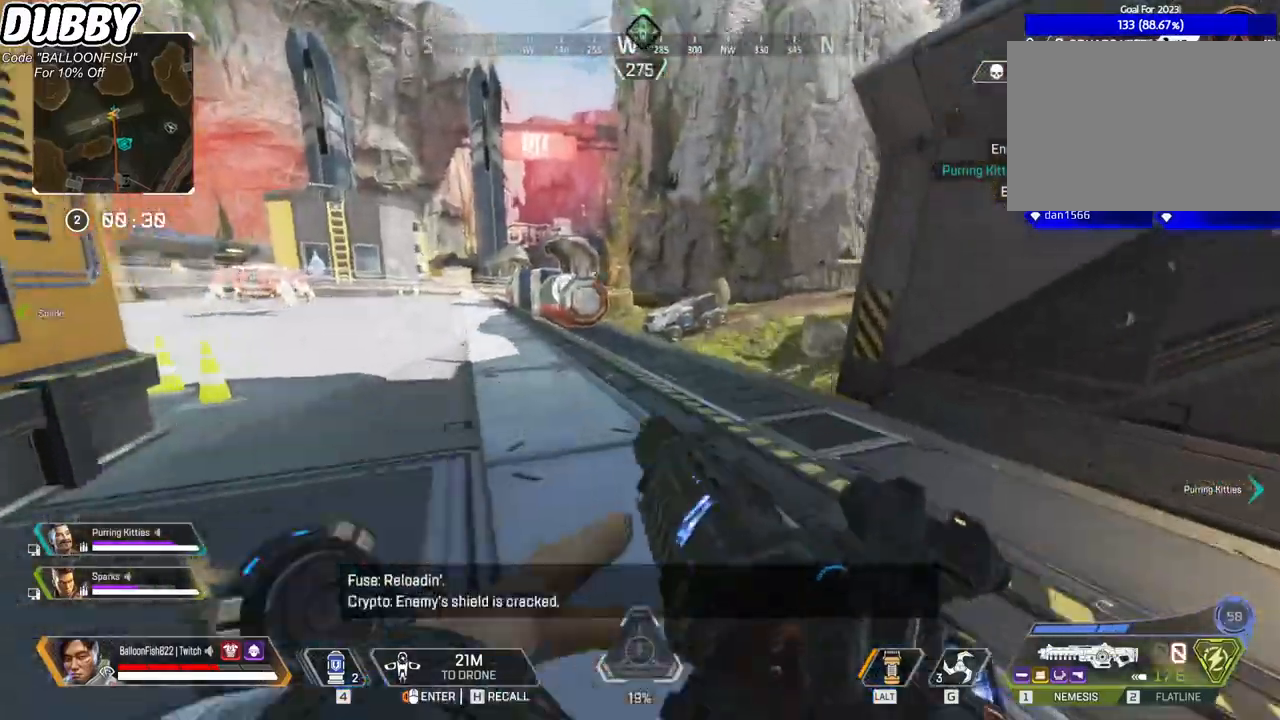
{"keys": ["ctrl", "w"], "mouse": [], "events": [[33, "ctrl", "down"], [267, "space", "down"], [367, "space", "up"]]}
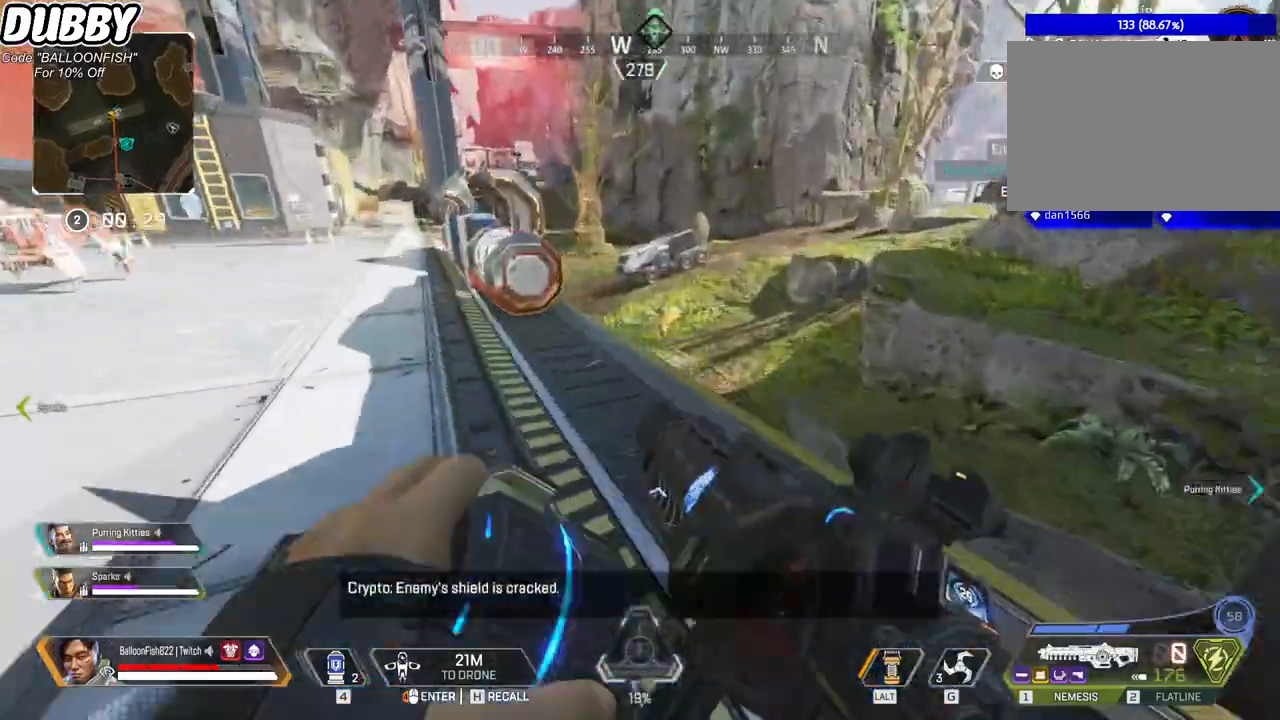
{"keys": ["a", "s"], "mouse": [], "events": [[100, "d", "down"], [133, "w", "up"], [233, "d", "up"], [267, "ctrl", "up"], [267, "s", "down"], [334, "a", "down"]]}
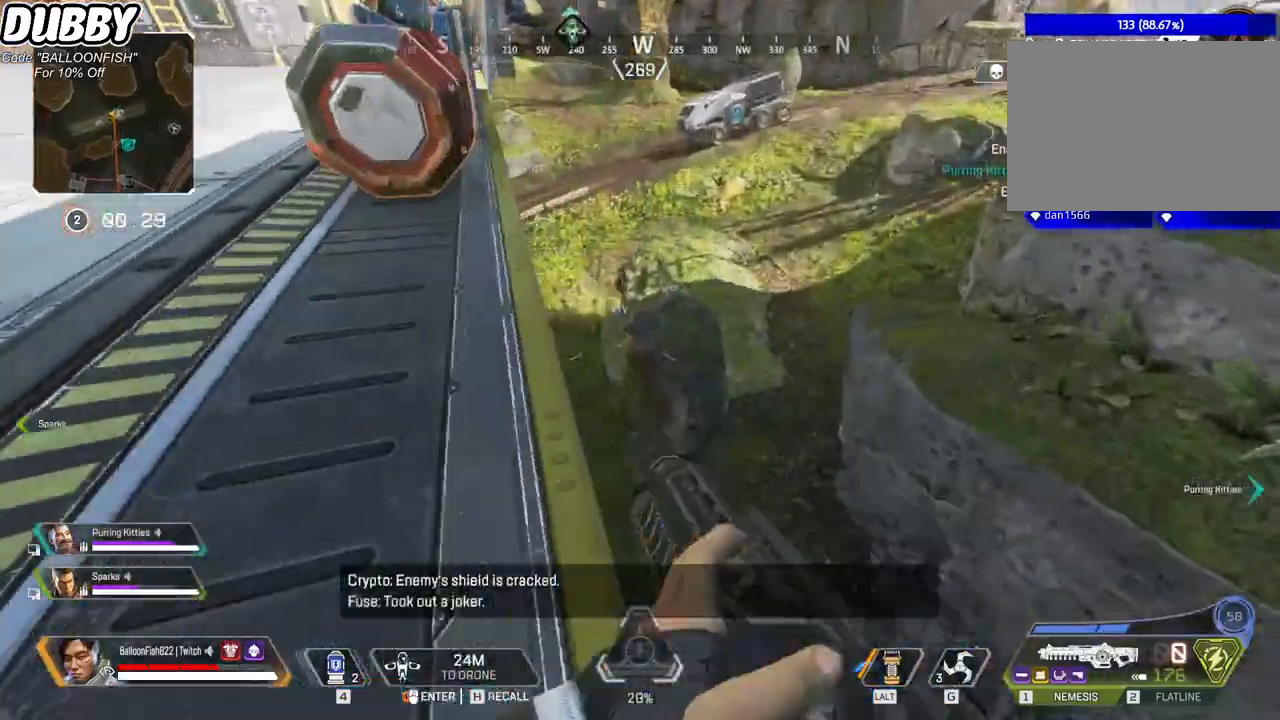
{"keys": ["a"], "mouse": [], "events": [[66, "a", "up"], [66, "d", "down"], [66, "s", "up"], [200, "a", "down"], [200, "d", "up"]]}
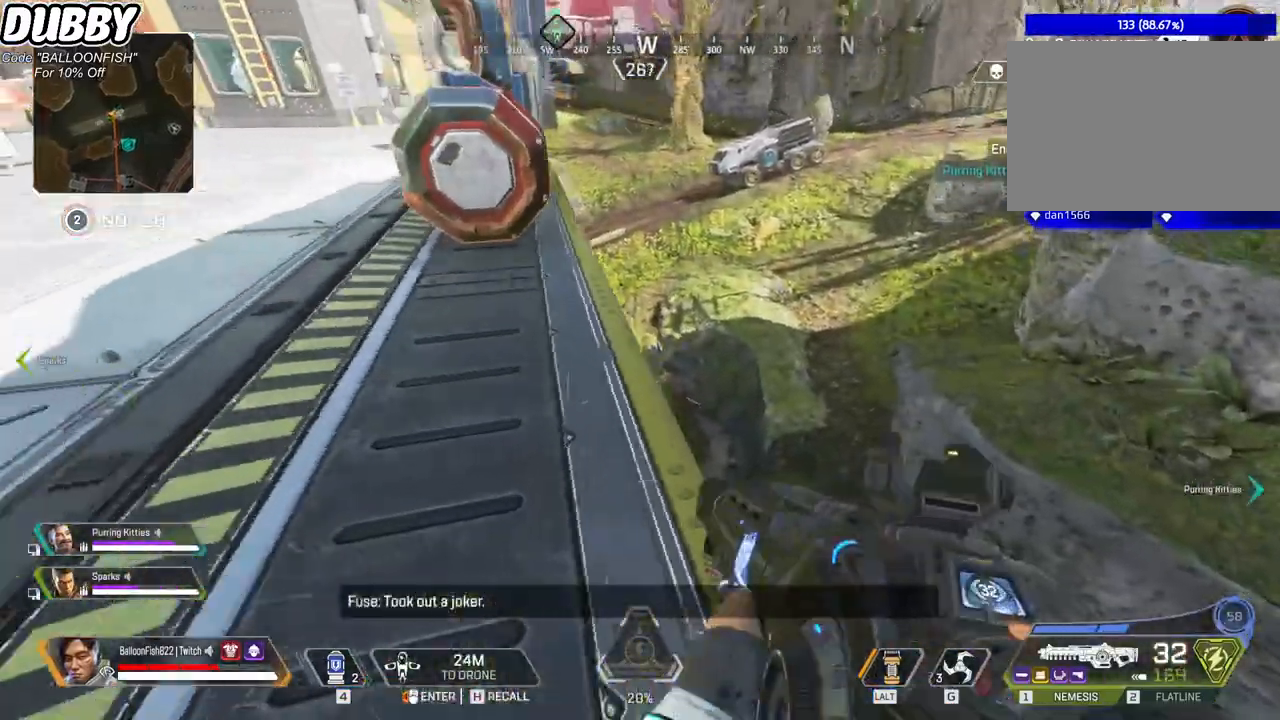
{"keys": [], "mouse": [], "events": [[34, "a", "up"], [34, "d", "down"], [234, "d", "up"], [234, "w", "down"], [368, "w", "up"]]}
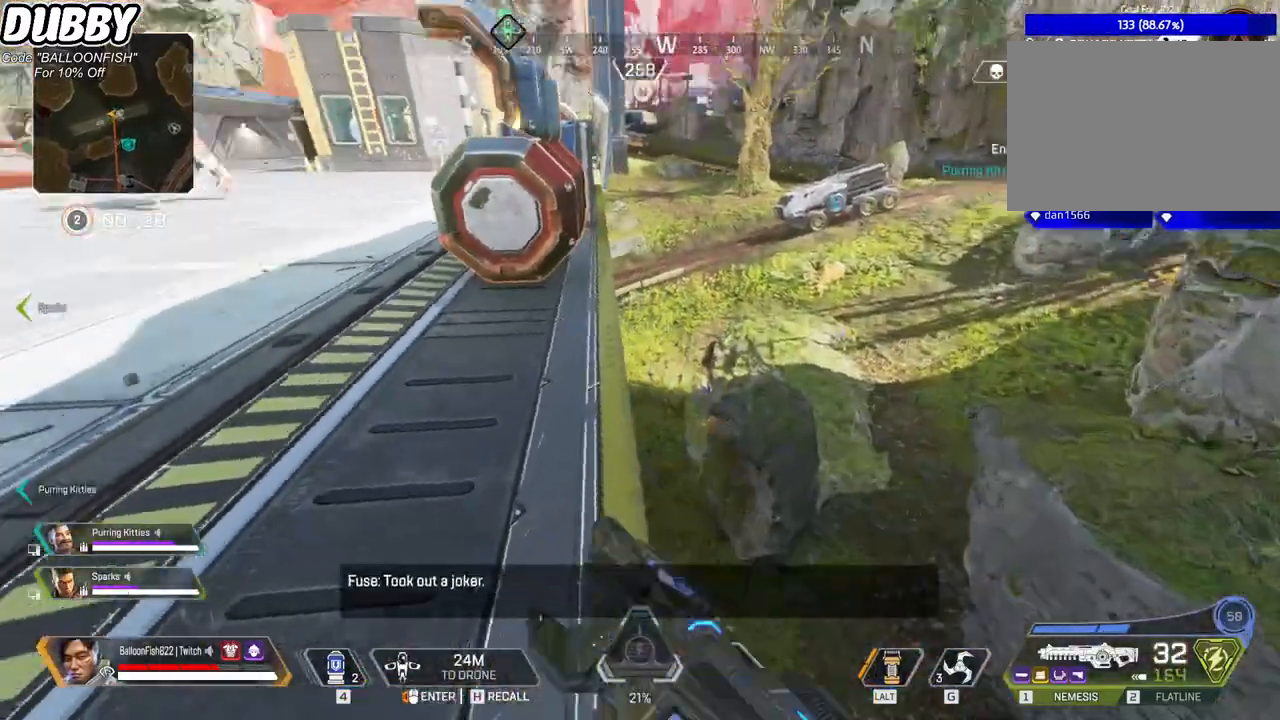
{"keys": ["w"], "mouse": [], "events": [[134, "a", "down"], [234, "w", "down"], [367, "a", "up"]]}
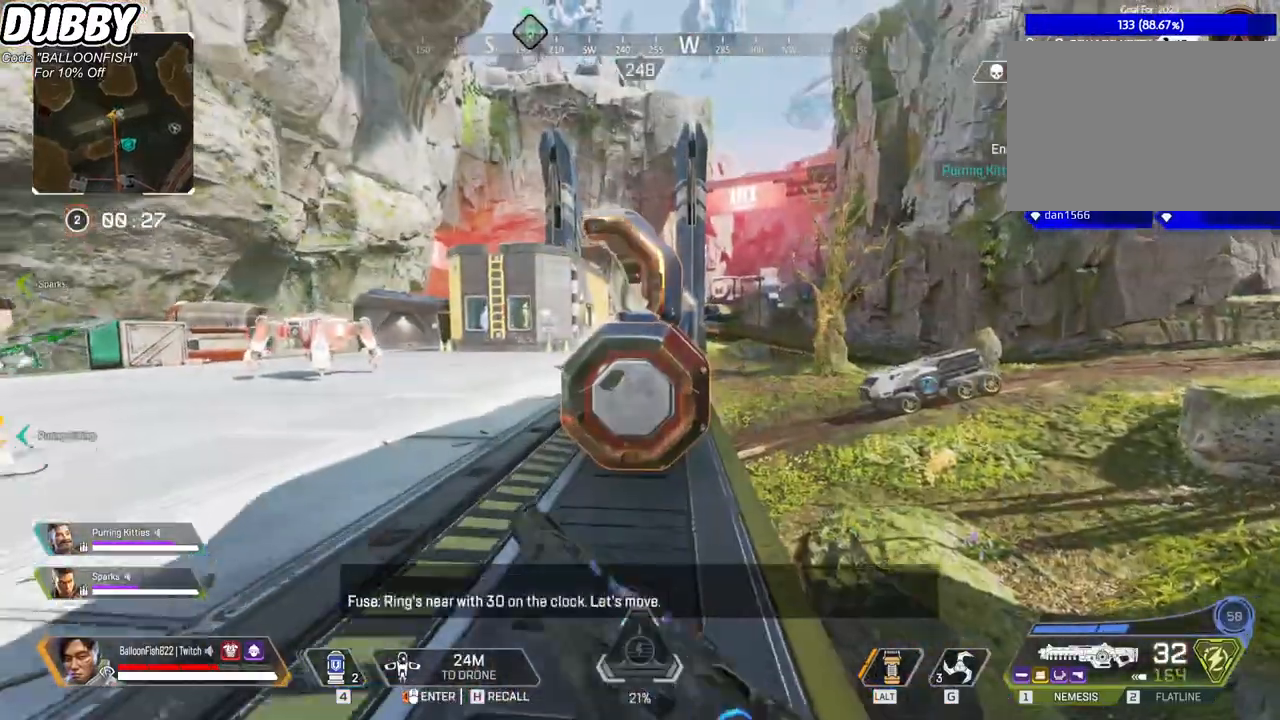
{"keys": ["space", "w"], "mouse": [], "events": [[167, "2", "down"], [301, "2", "up"], [434, "space", "down"]]}
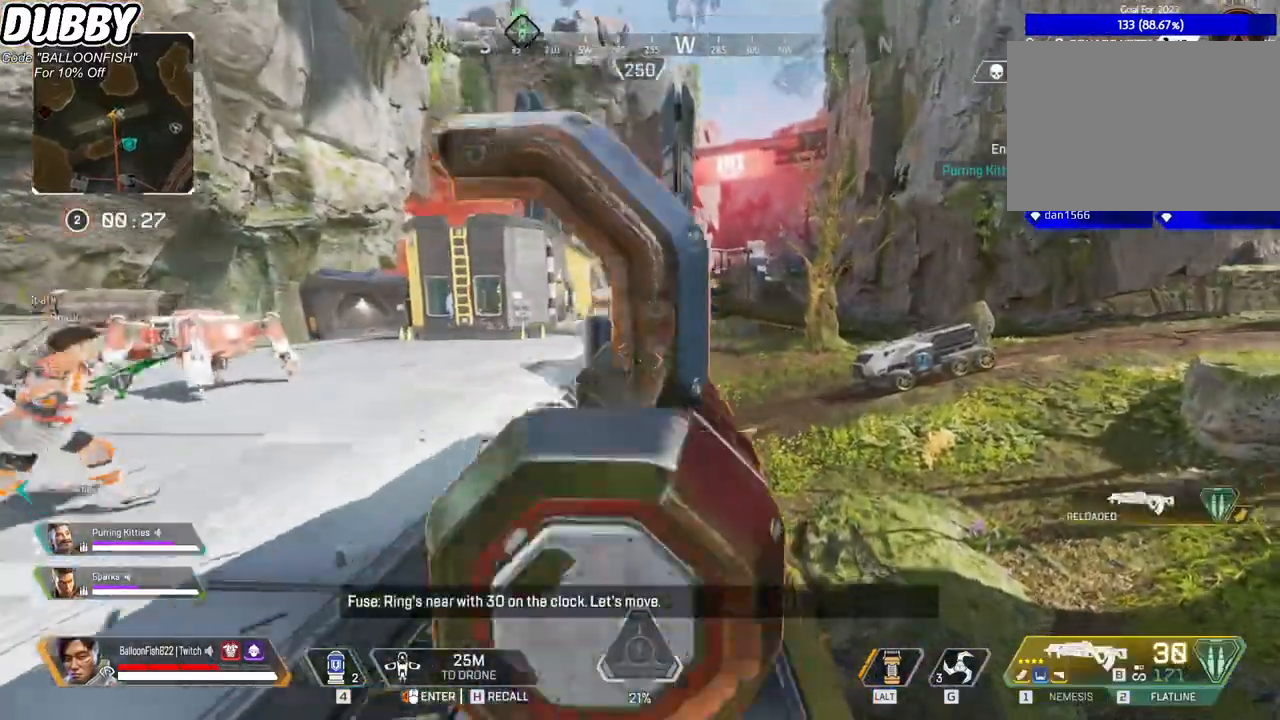
{"keys": ["w"], "mouse": [], "events": [[67, "space", "up"], [167, "r", "down"], [267, "r", "up"]]}
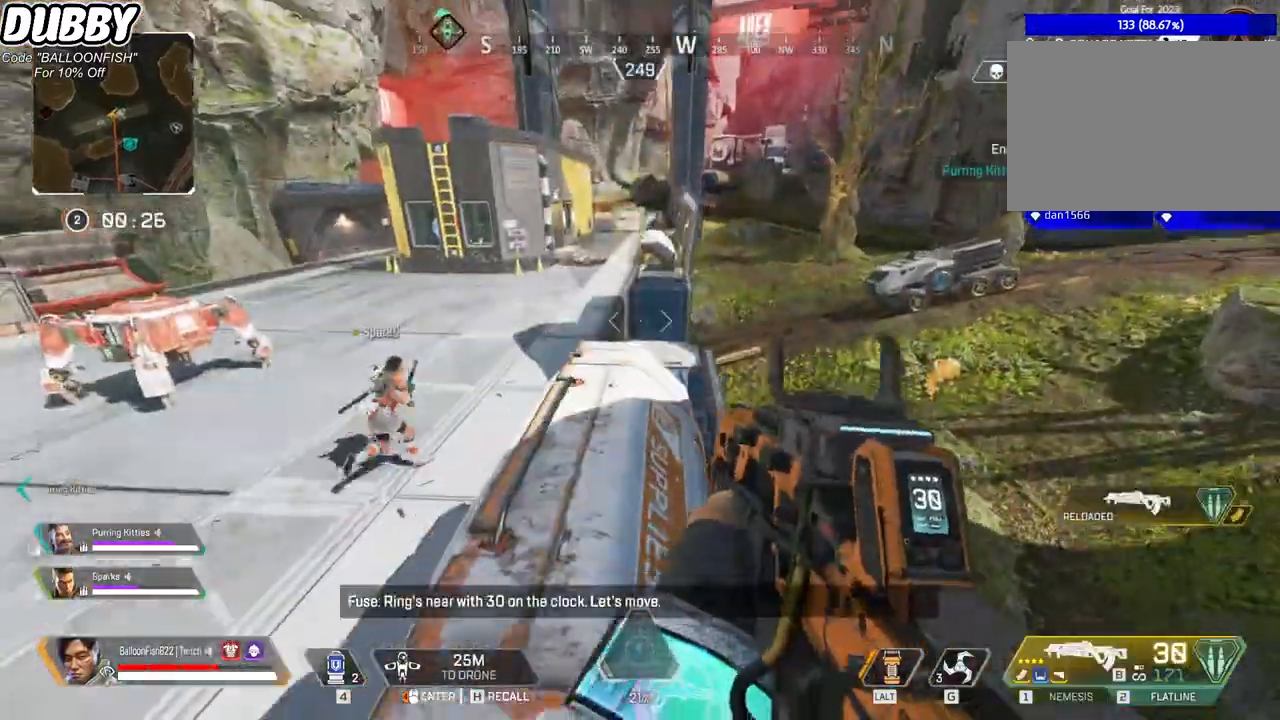
{"keys": ["ctrl", "w"], "mouse": [], "events": [[501, "ctrl", "down"]]}